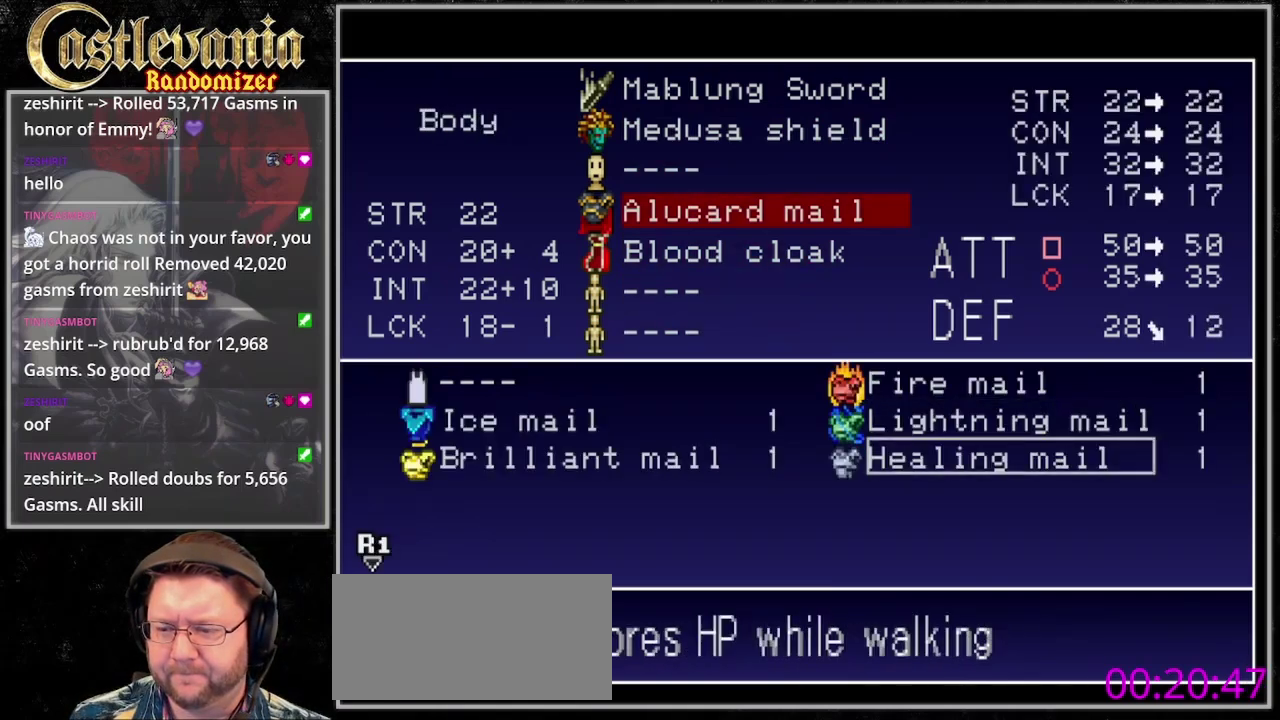
Gameplay with a controller (PlayStation layout); each line is a JSON object with the inputs held at the frame after it. "events" lists button and stick changes between this image and that frame as [ms after this image, input, new state], when the widget could be followed in between. Not read: CROSS DPAD_RIGHT L3 R3 TRIANGLE.
{"buttons": [], "events": [[33, "DPAD_LEFT", "down"], [167, "DPAD_LEFT", "up"]]}
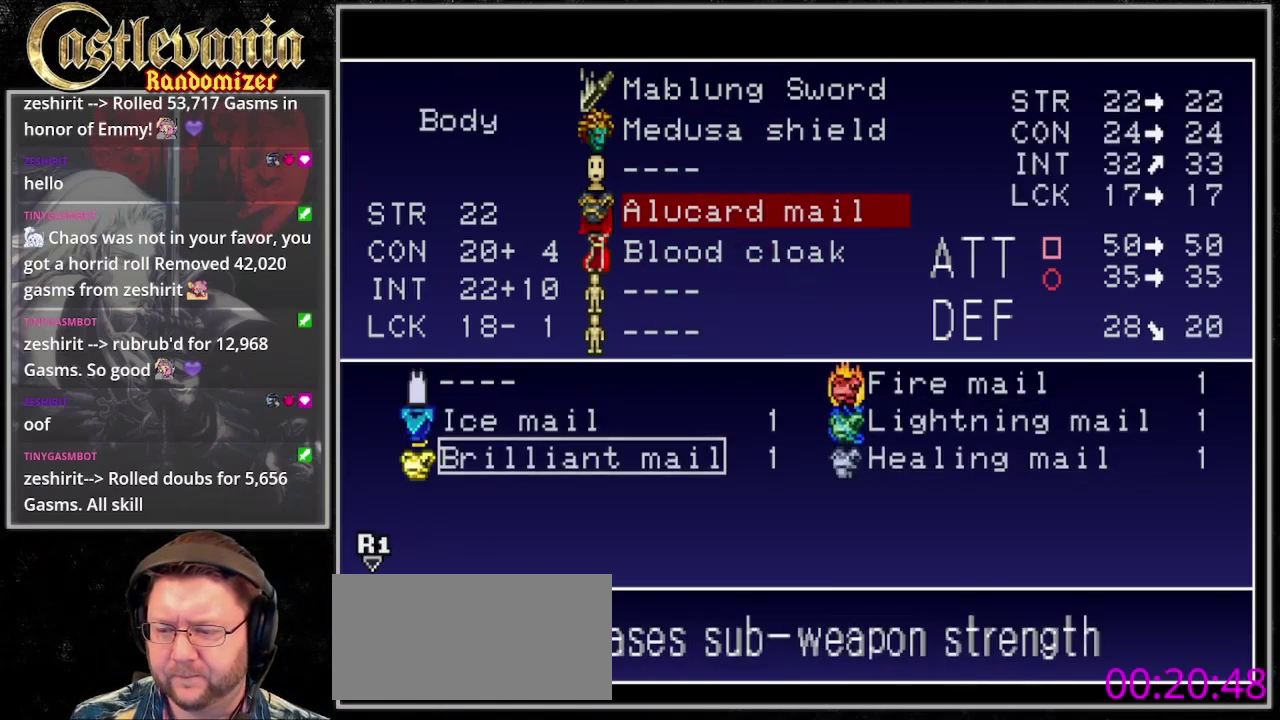
{"buttons": [], "events": []}
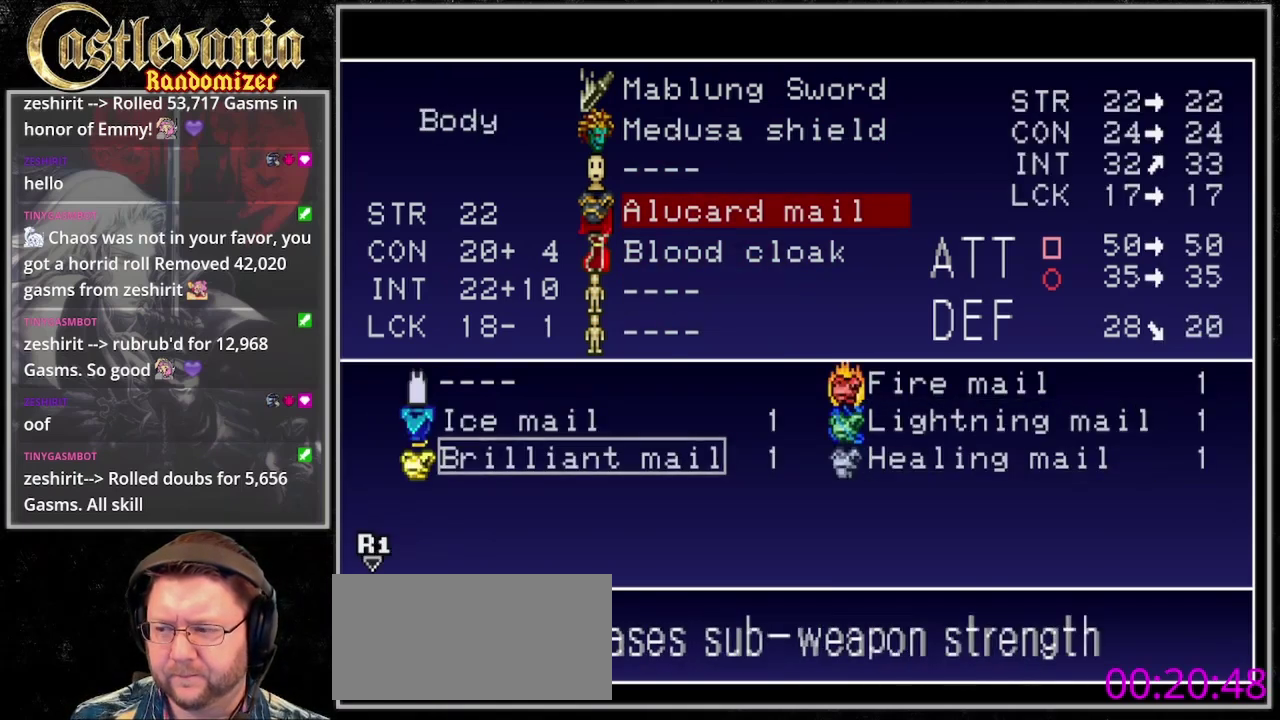
{"buttons": [], "events": []}
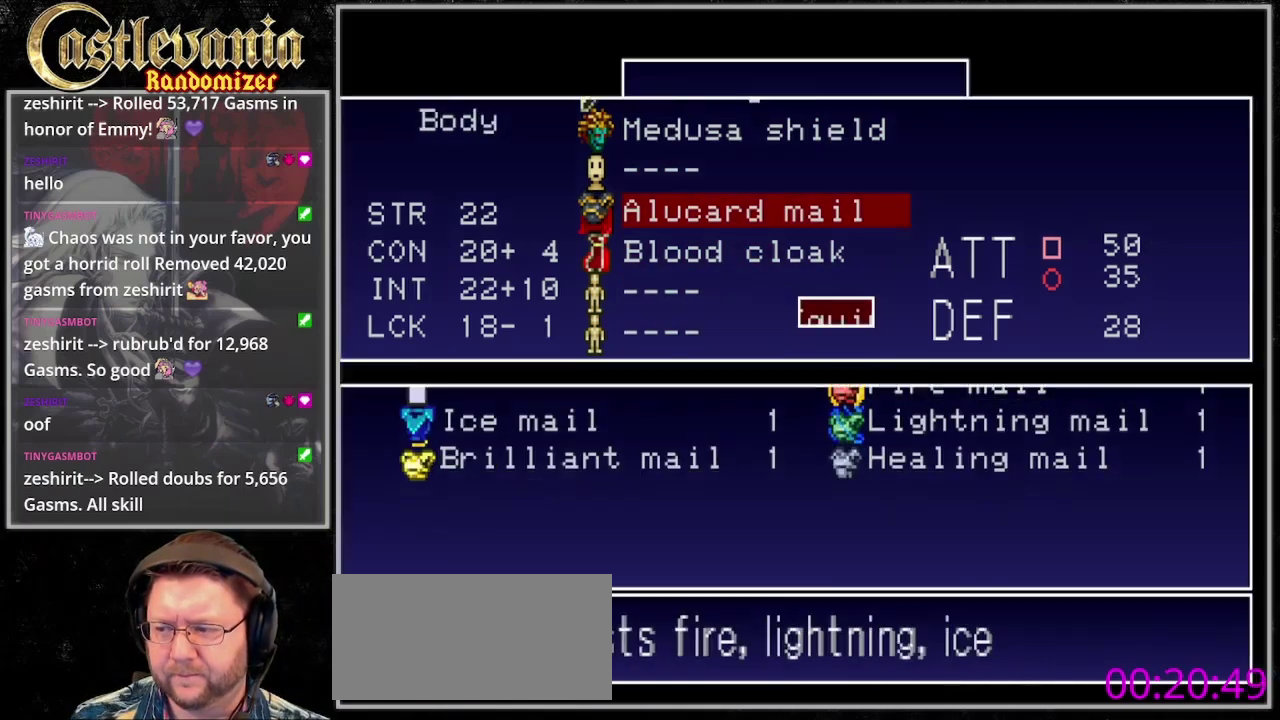
{"buttons": ["DPAD_LEFT"], "events": [[500, "DPAD_LEFT", "down"]]}
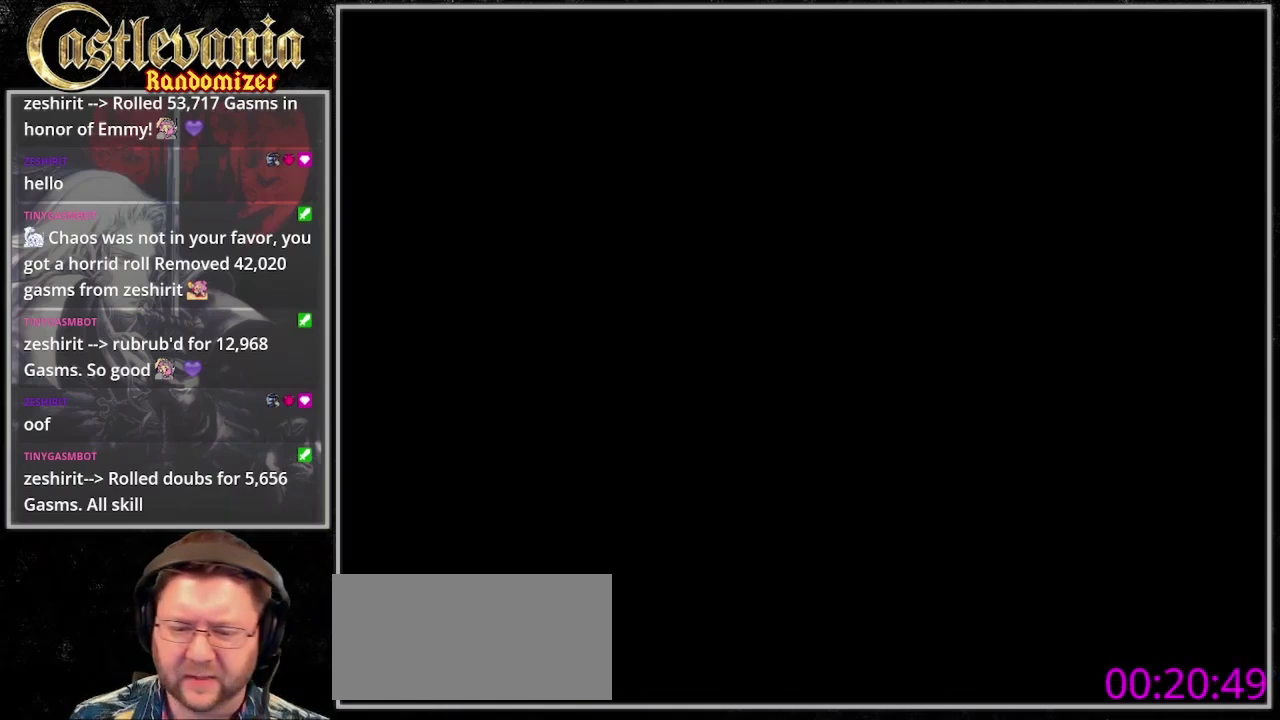
{"buttons": ["DPAD_LEFT"], "events": []}
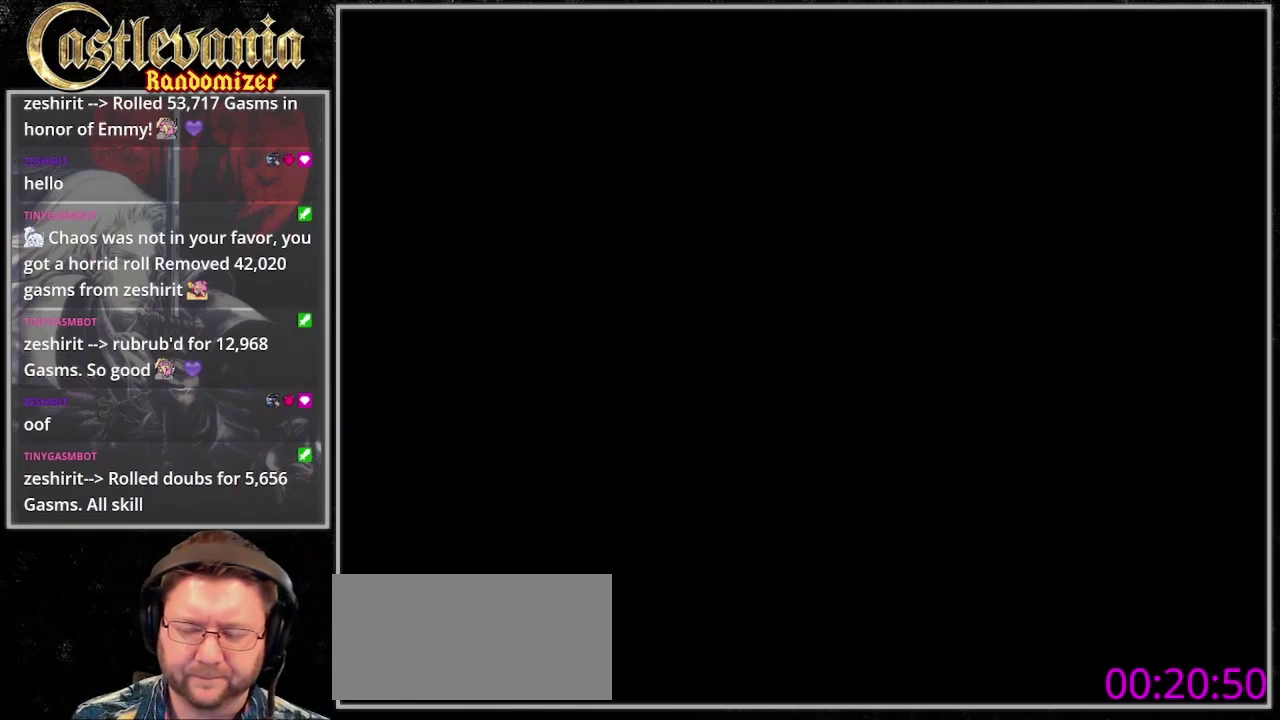
{"buttons": ["DPAD_LEFT"], "events": []}
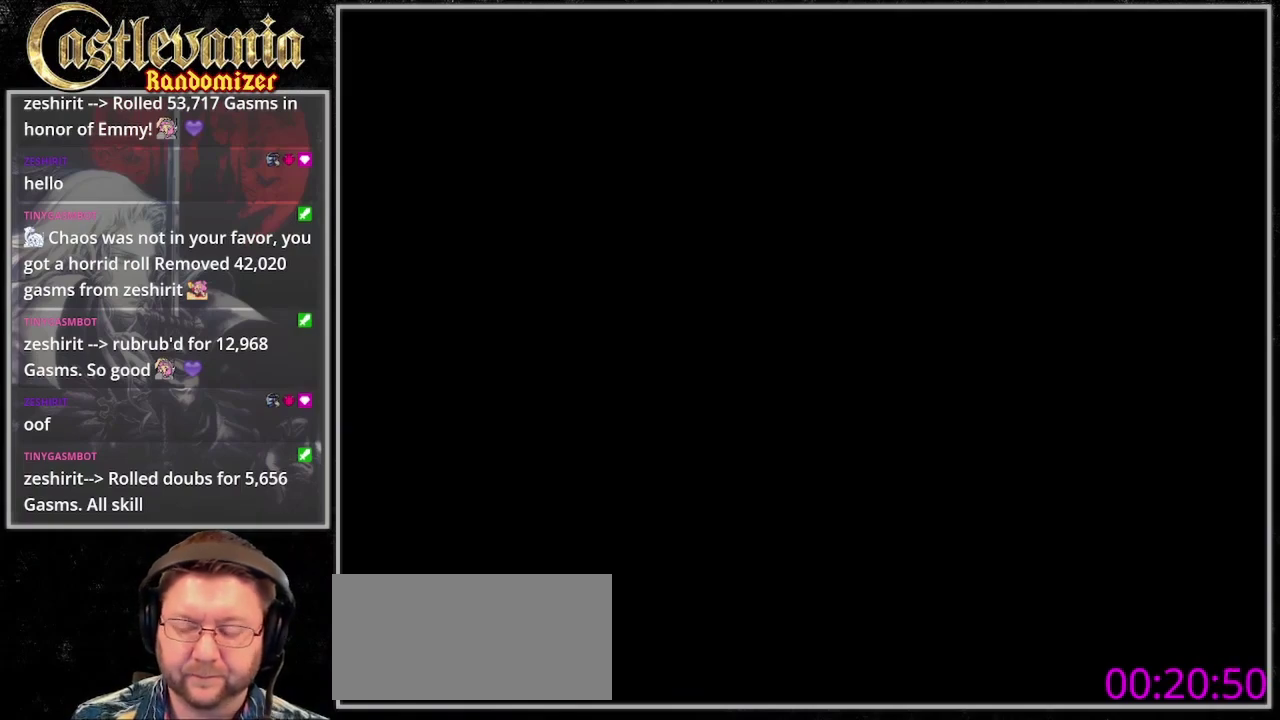
{"buttons": ["DPAD_LEFT"], "events": []}
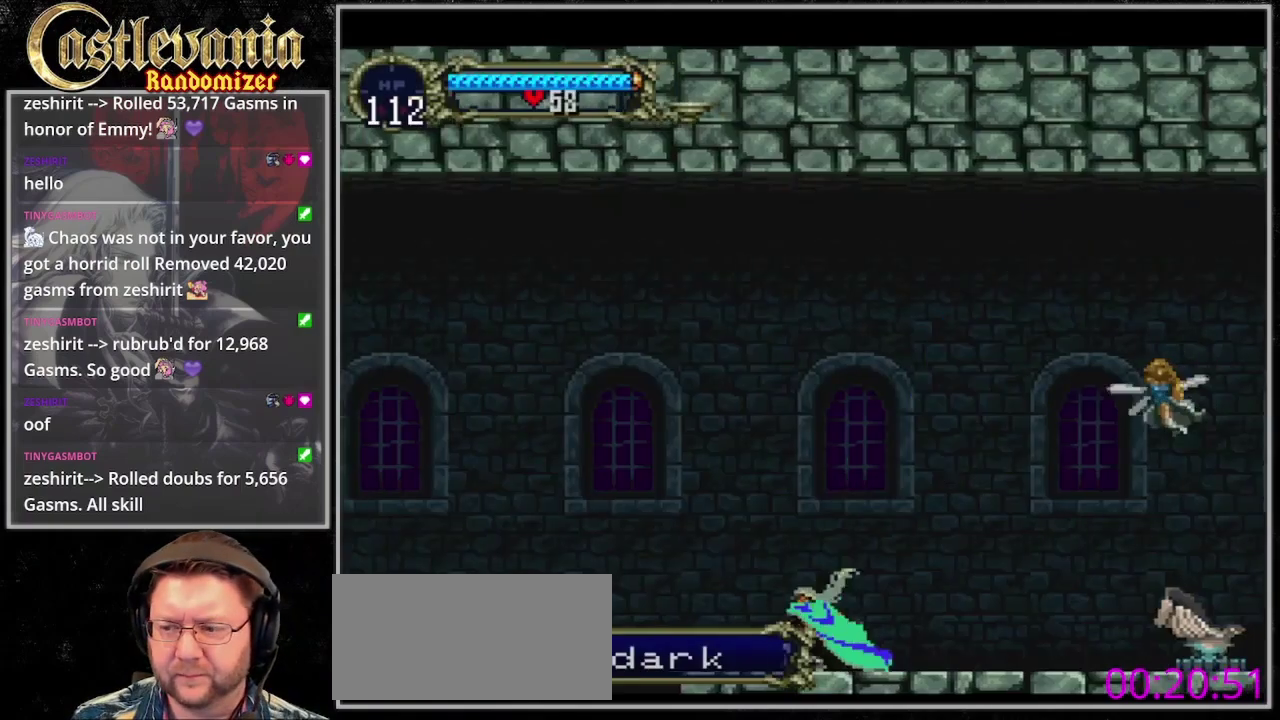
{"buttons": ["DPAD_LEFT"], "events": []}
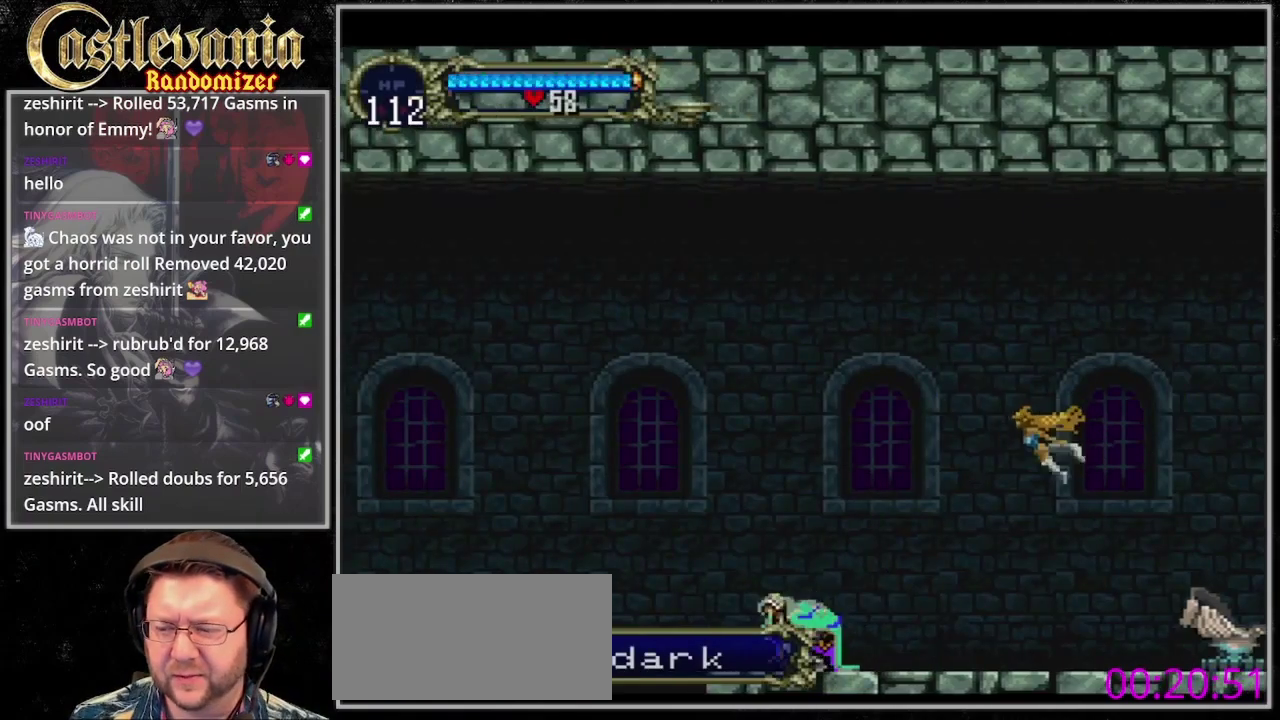
{"buttons": ["DPAD_LEFT"], "events": []}
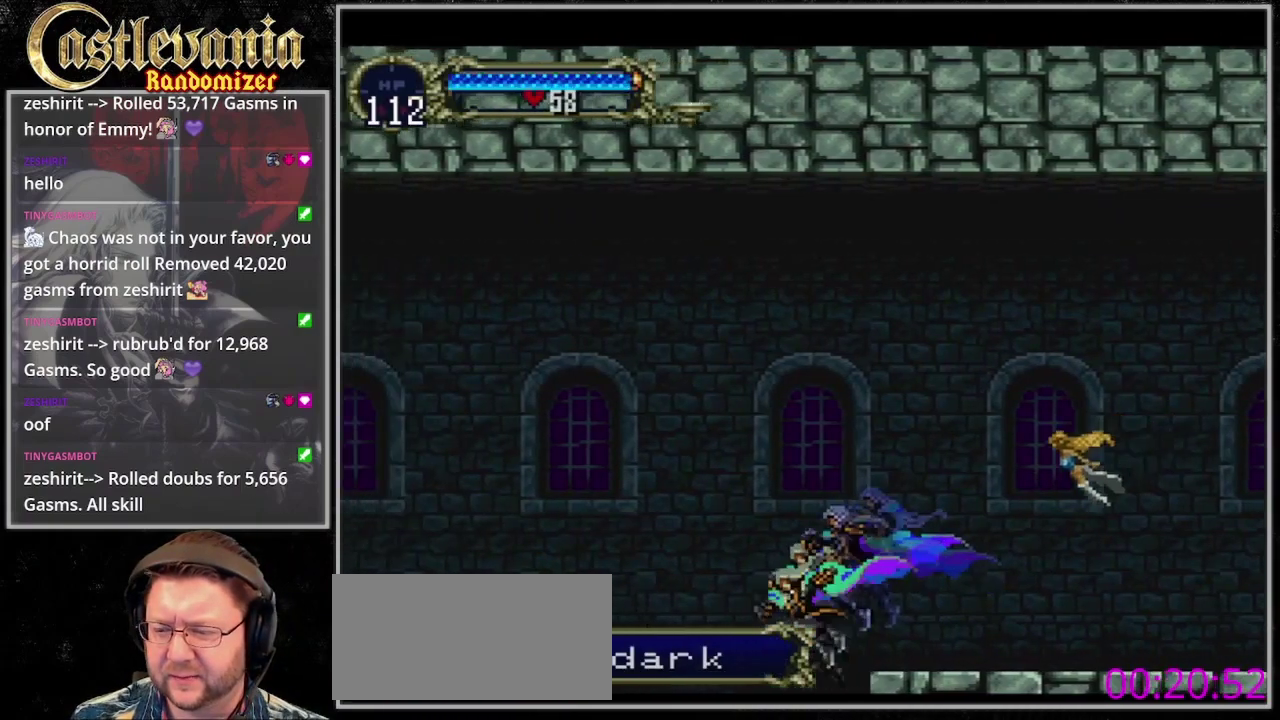
{"buttons": [], "events": [[100, "DPAD_LEFT", "up"]]}
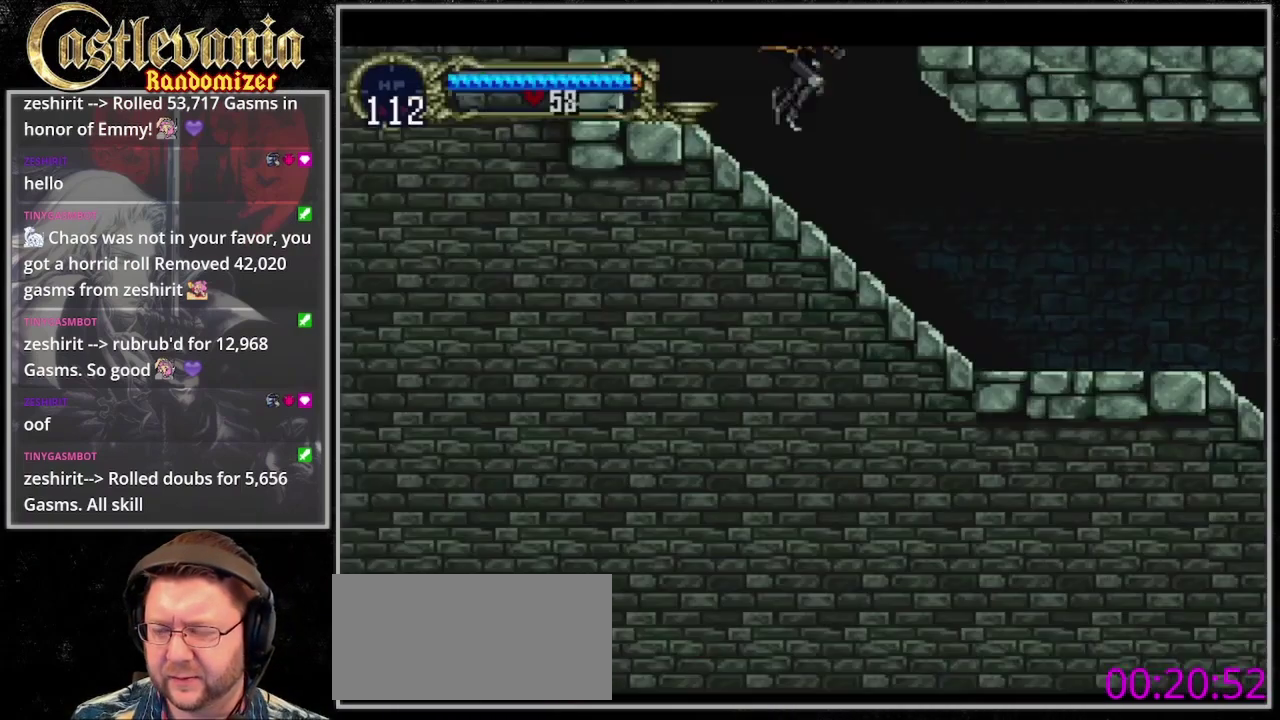
{"buttons": ["DPAD_LEFT"], "events": [[467, "DPAD_LEFT", "down"]]}
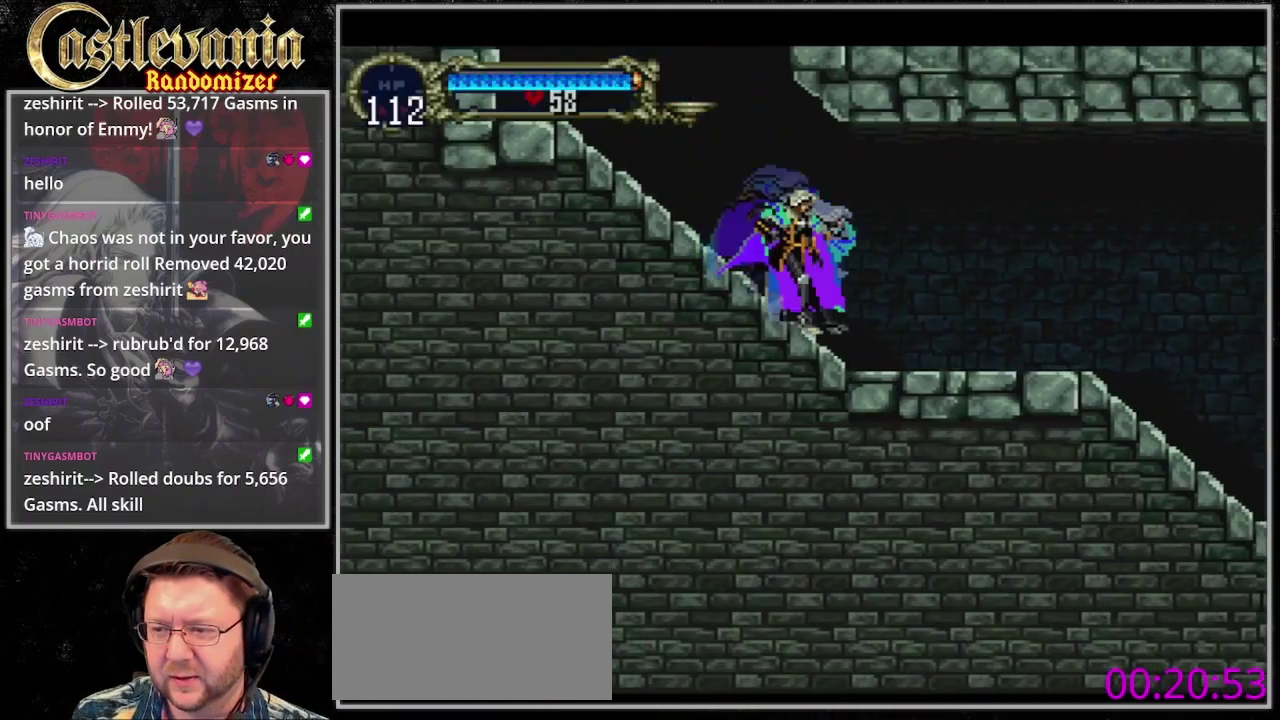
{"buttons": ["CIRCLE"], "events": [[100, "DPAD_LEFT", "up"], [133, "CIRCLE", "down"], [233, "CIRCLE", "up"], [300, "CIRCLE", "down"], [400, "CIRCLE", "up"], [467, "CIRCLE", "down"]]}
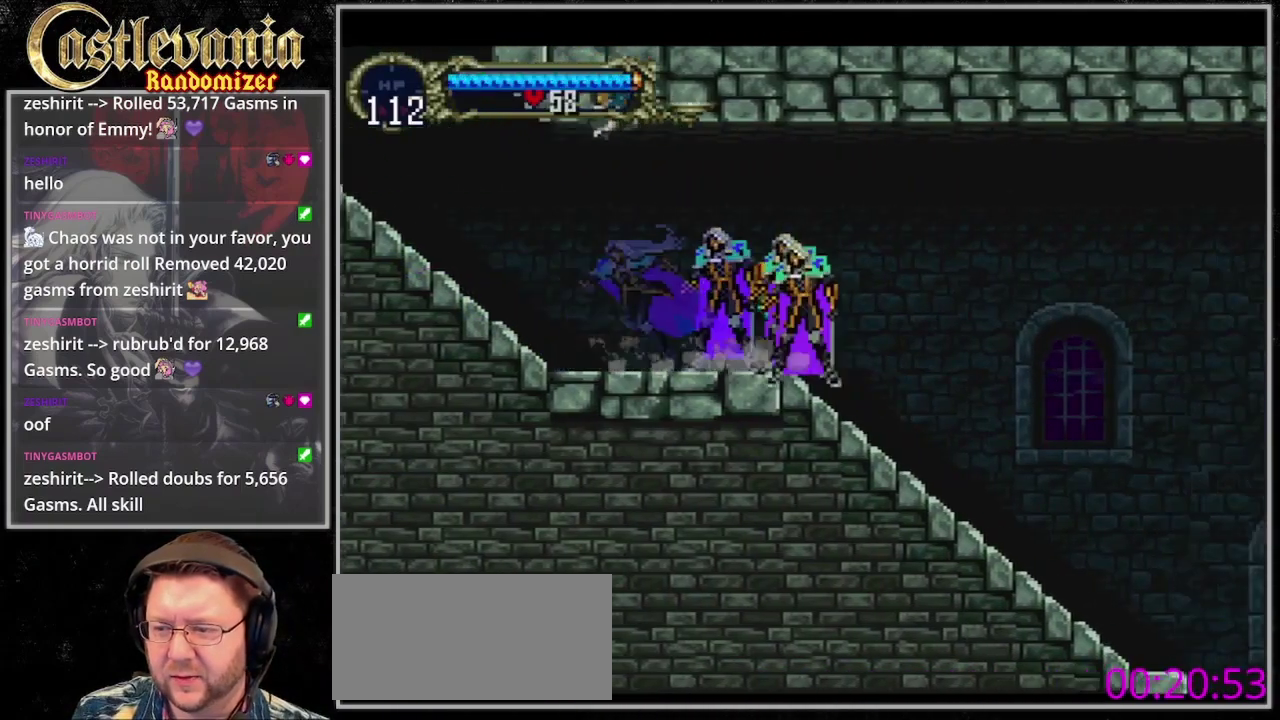
{"buttons": ["CIRCLE"], "events": [[300, "CIRCLE", "up"], [400, "CIRCLE", "down"]]}
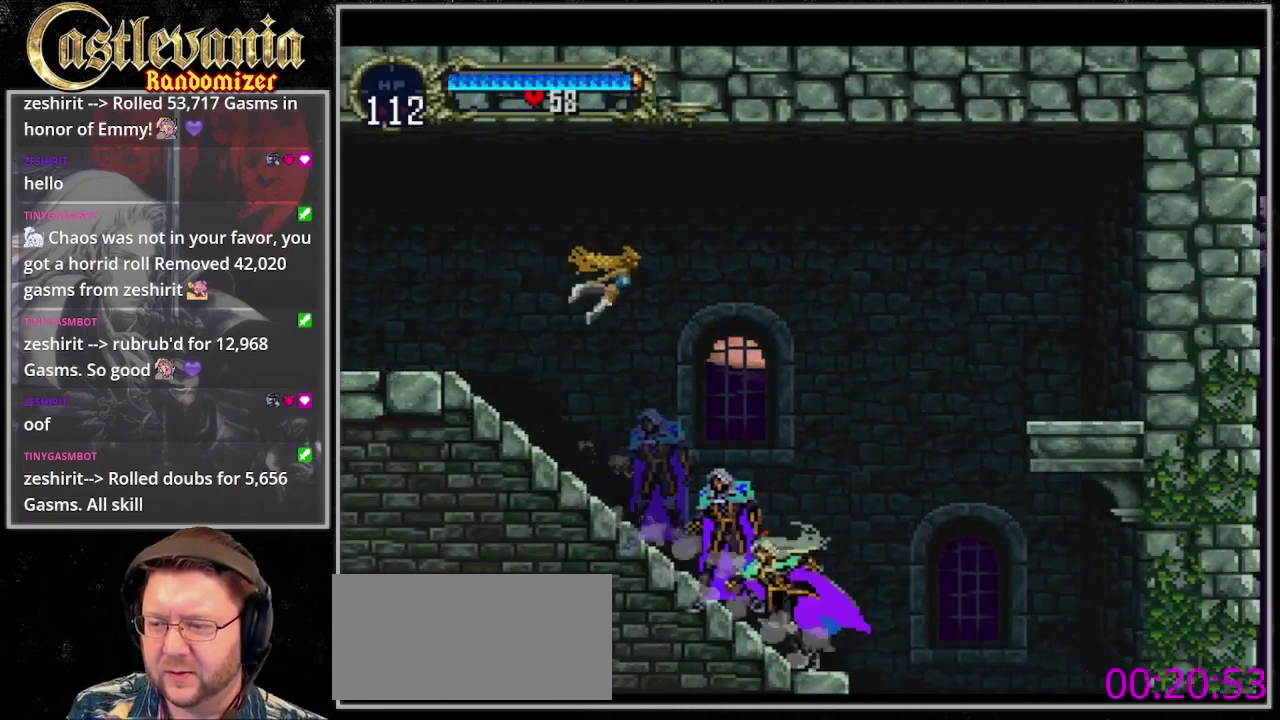
{"buttons": [], "events": [[167, "CIRCLE", "up"]]}
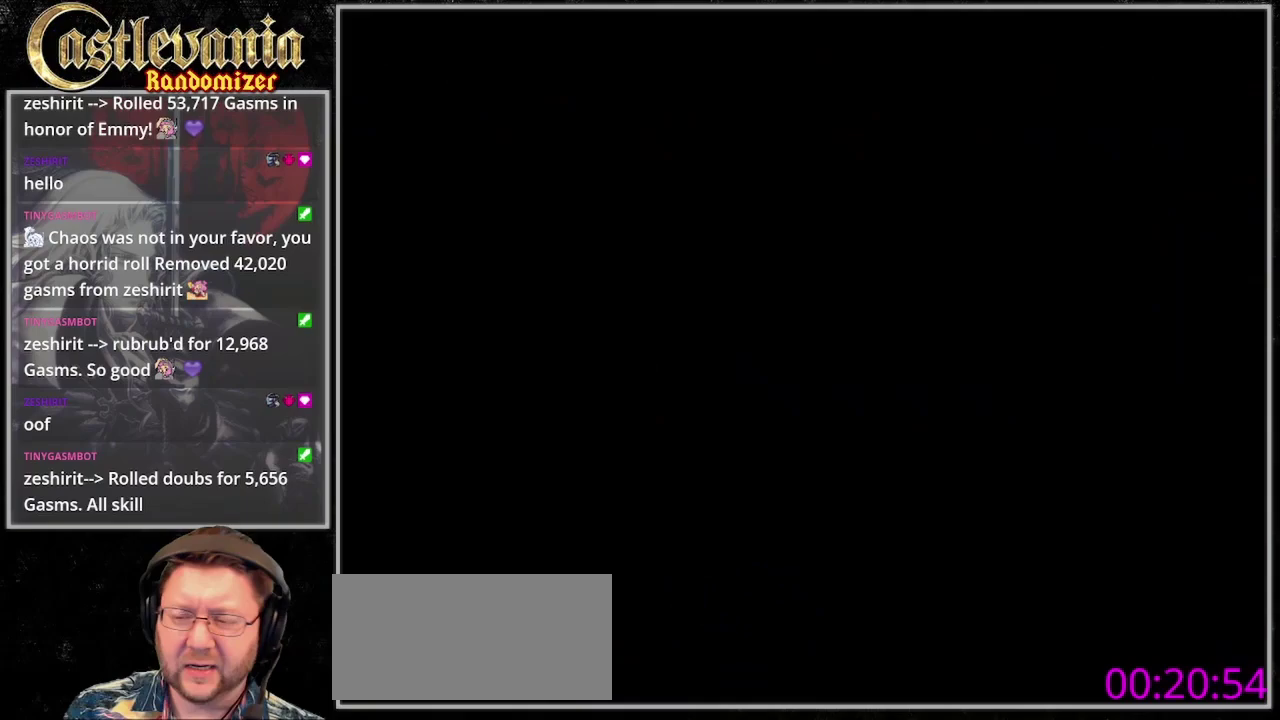
{"buttons": [], "events": []}
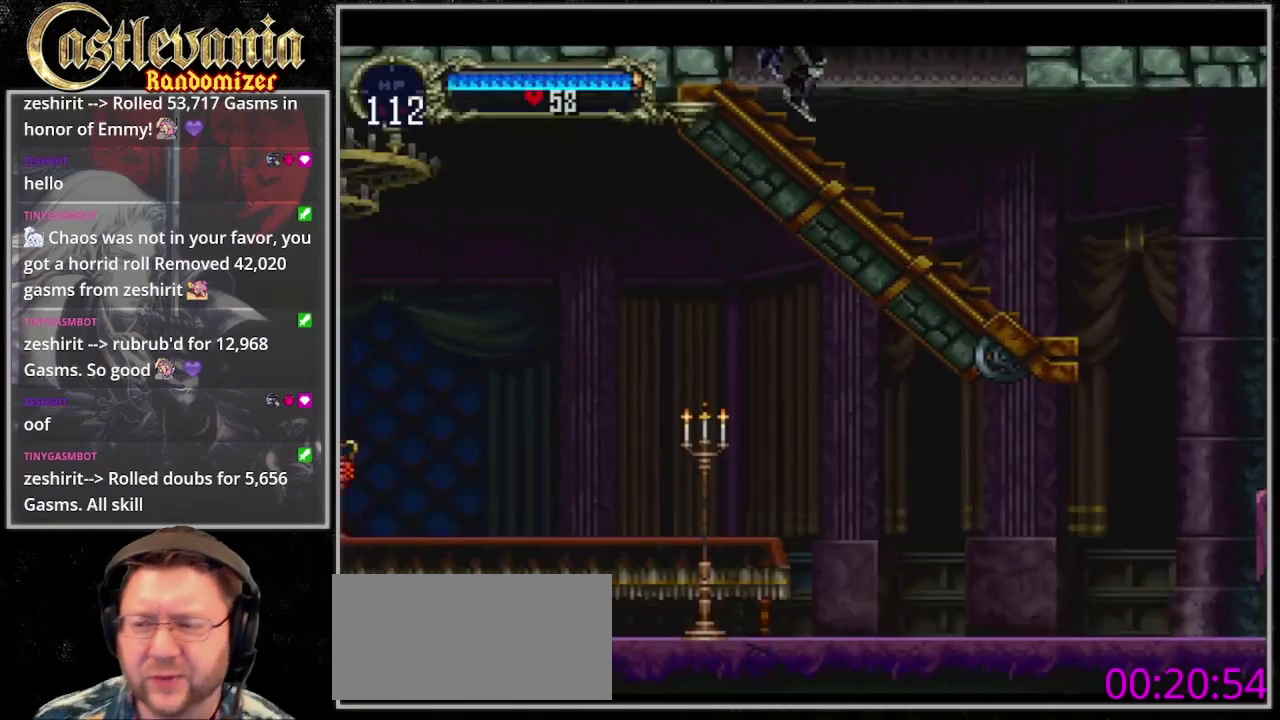
{"buttons": [], "events": []}
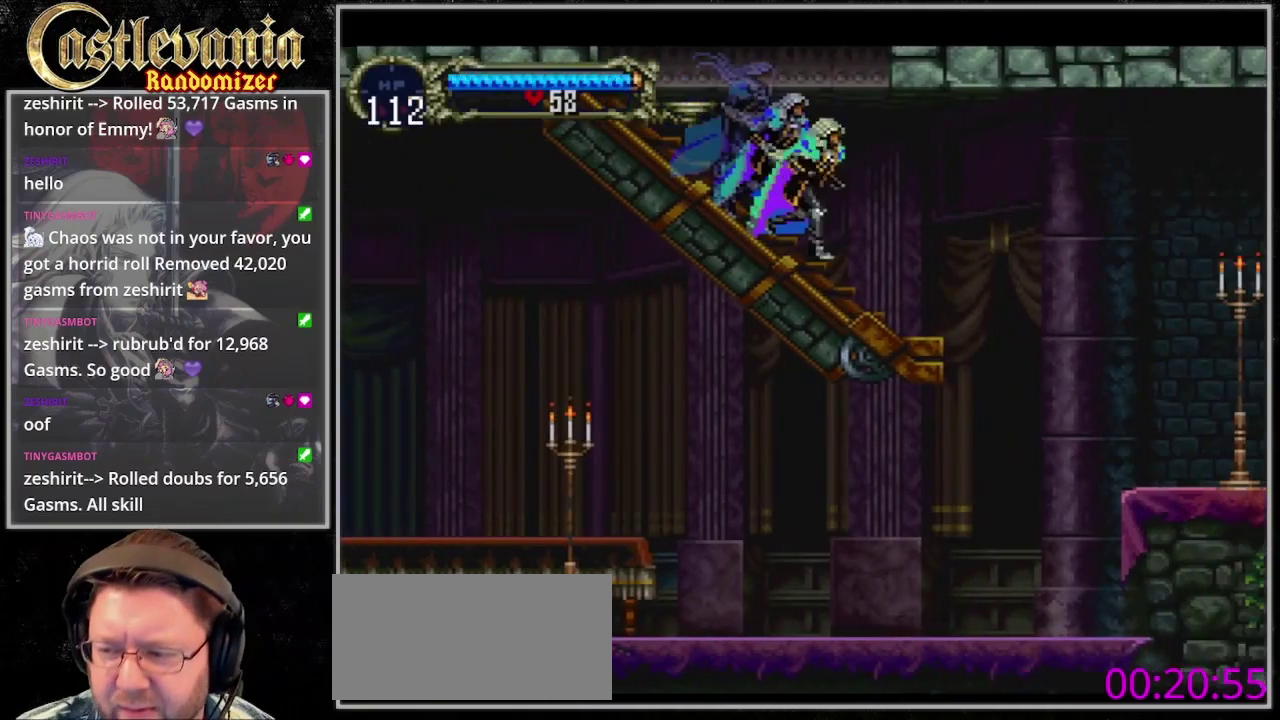
{"buttons": [], "events": []}
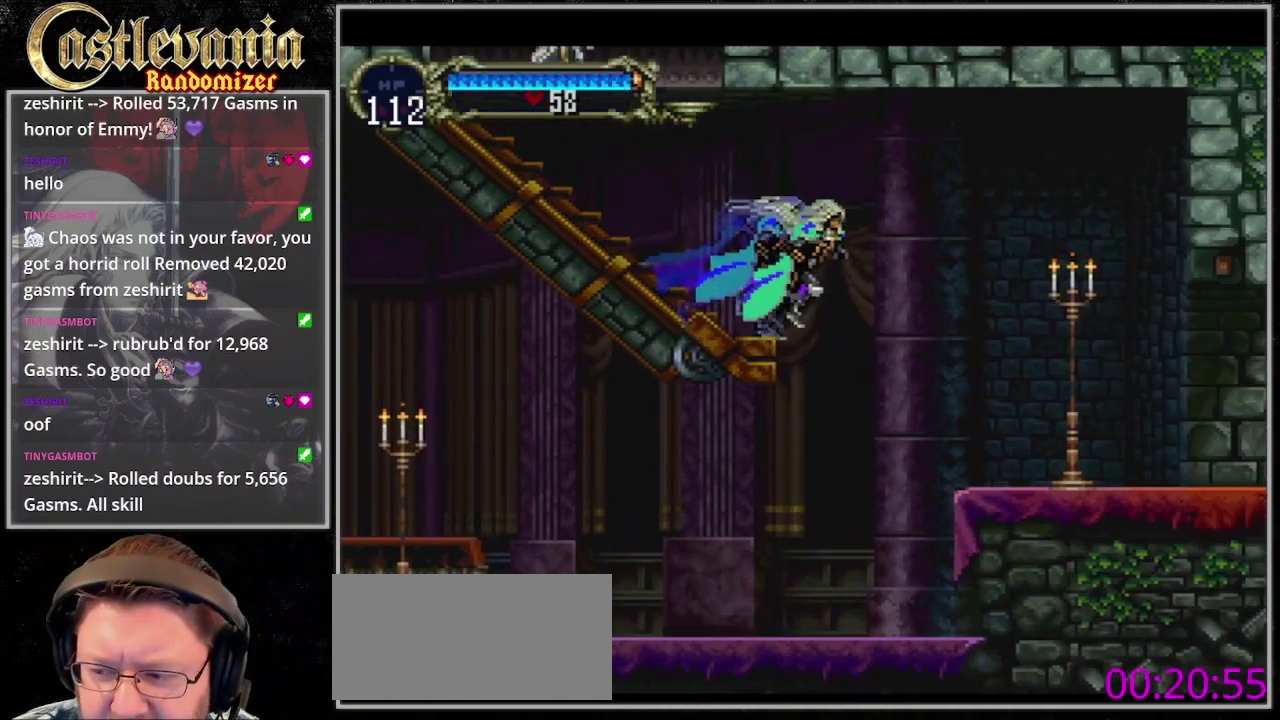
{"buttons": ["DPAD_LEFT"], "events": [[367, "DPAD_LEFT", "down"]]}
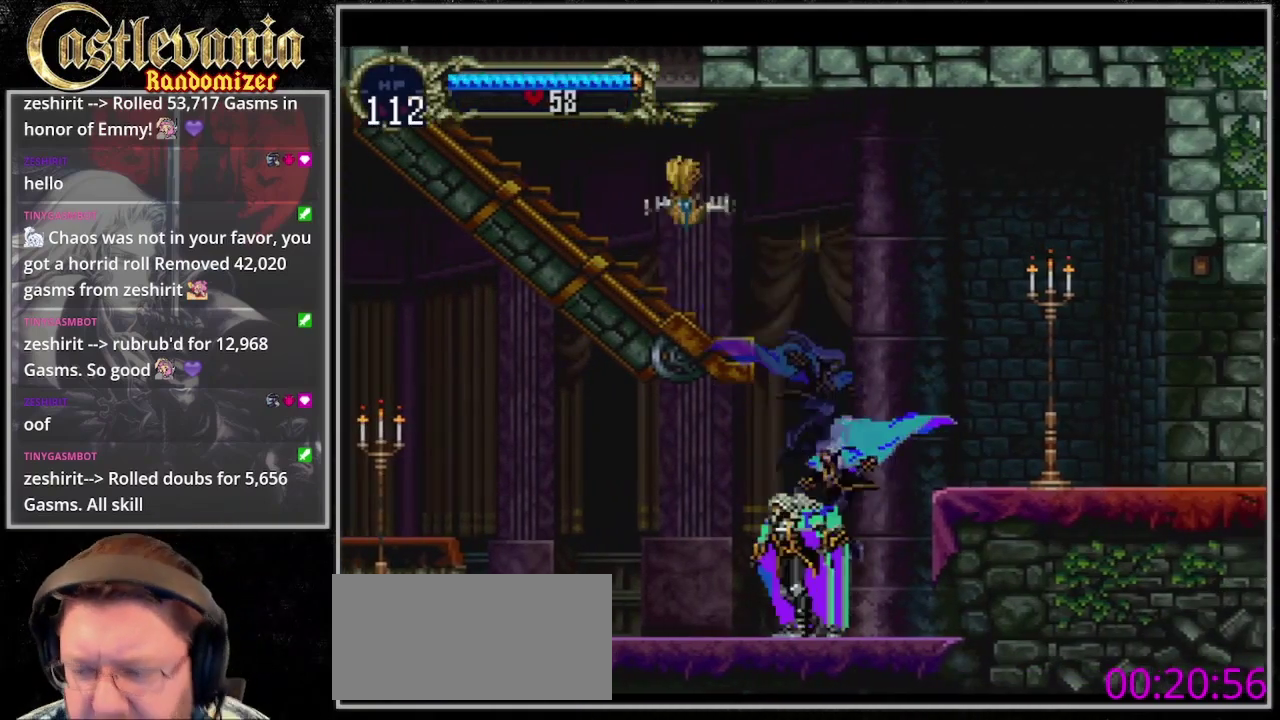
{"buttons": ["DPAD_LEFT"], "events": []}
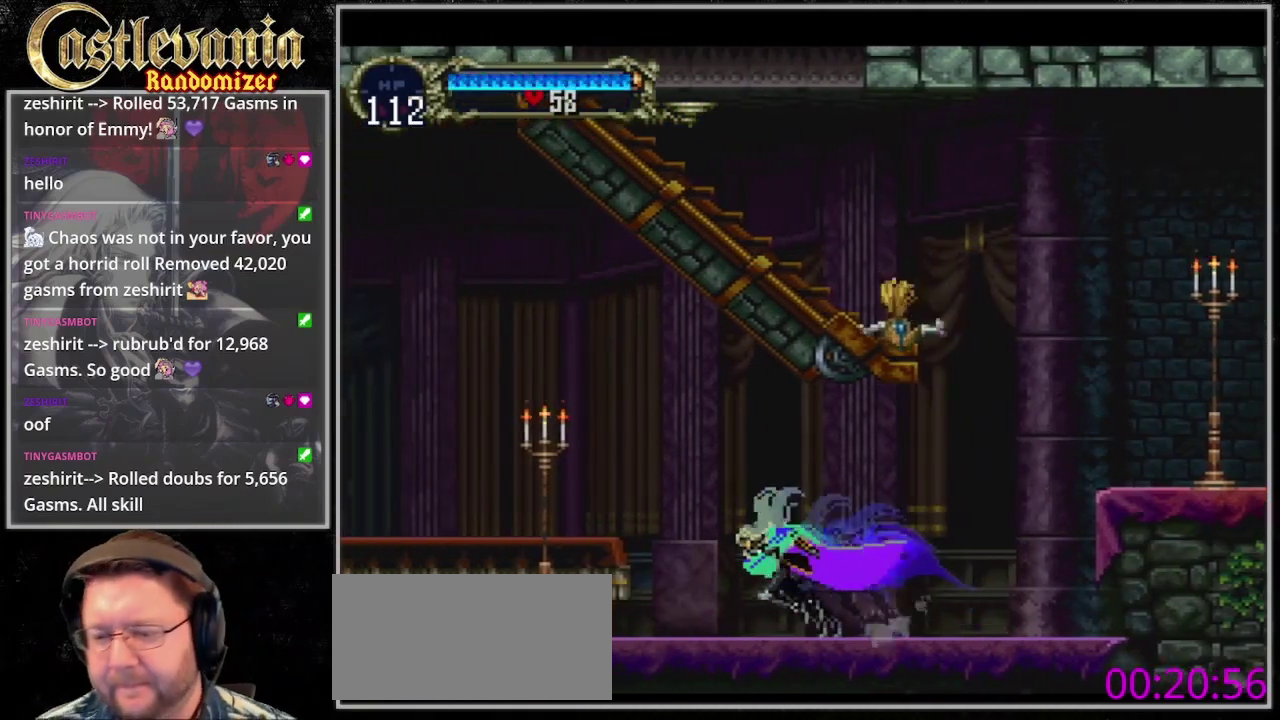
{"buttons": ["DPAD_LEFT"], "events": [[33, "SQUARE", "down"], [267, "SQUARE", "up"]]}
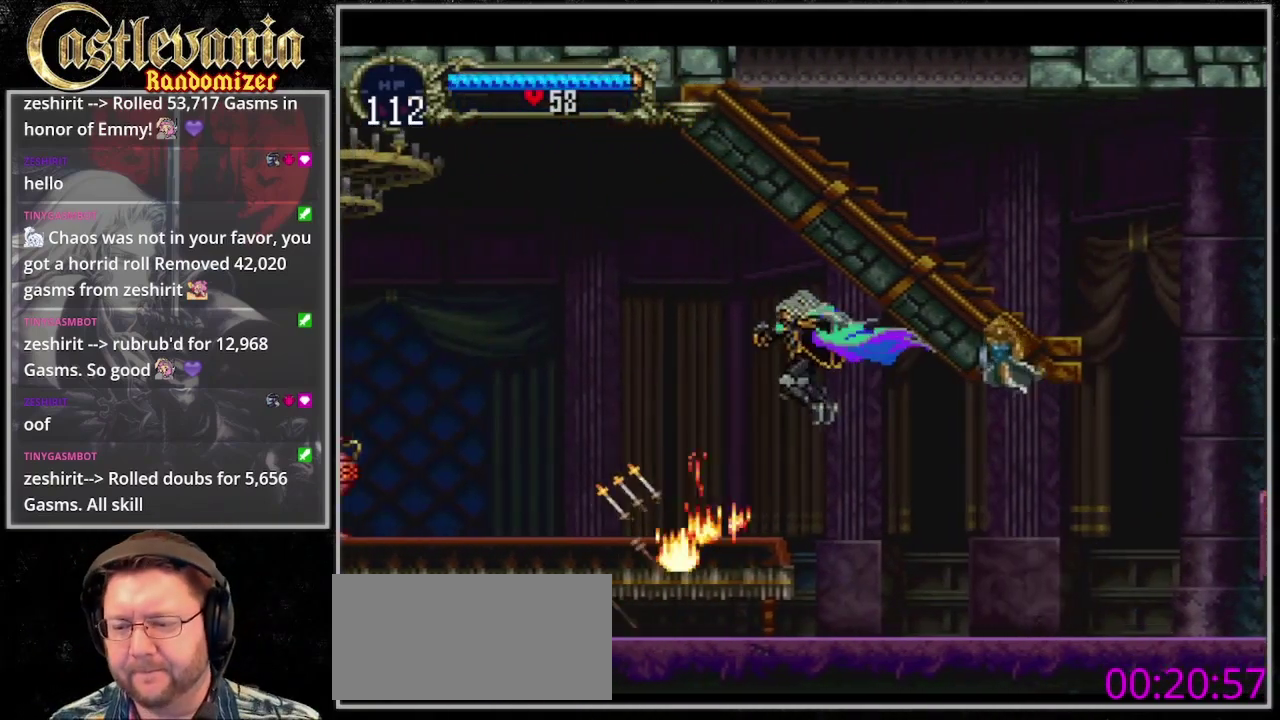
{"buttons": ["DPAD_LEFT"], "events": []}
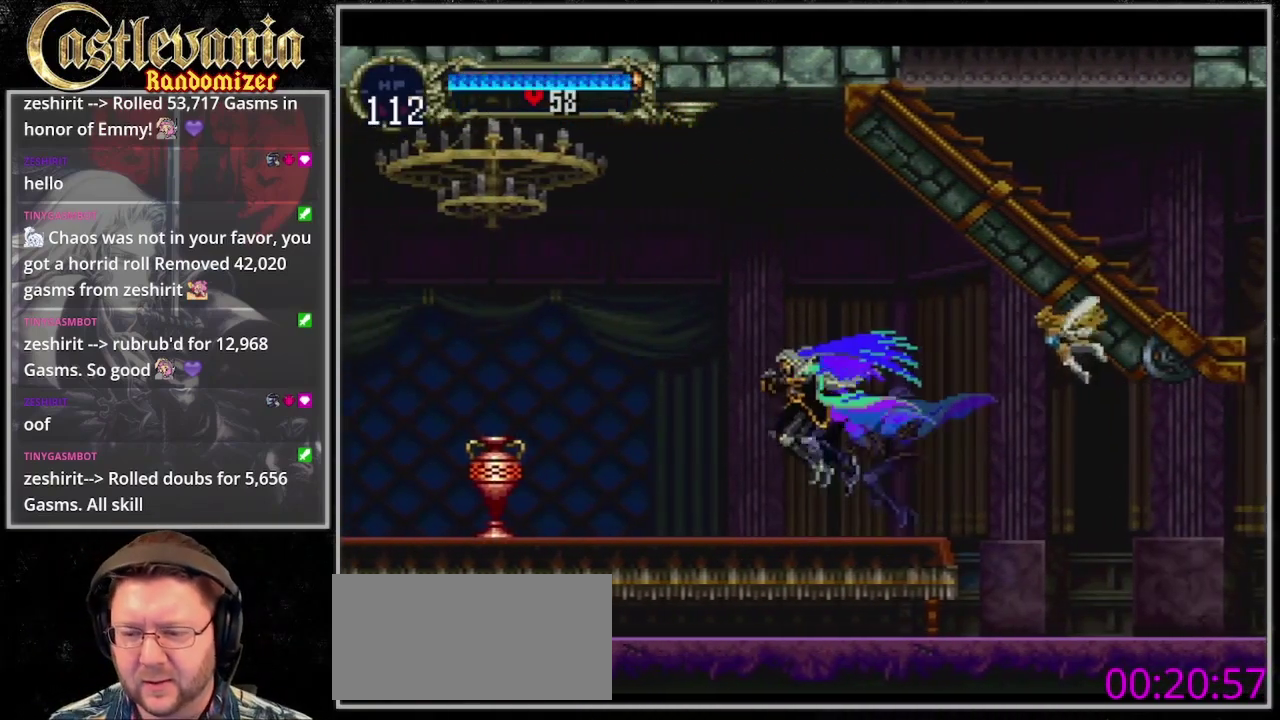
{"buttons": ["DPAD_LEFT"], "events": [[200, "SQUARE", "down"], [267, "SQUARE", "up"]]}
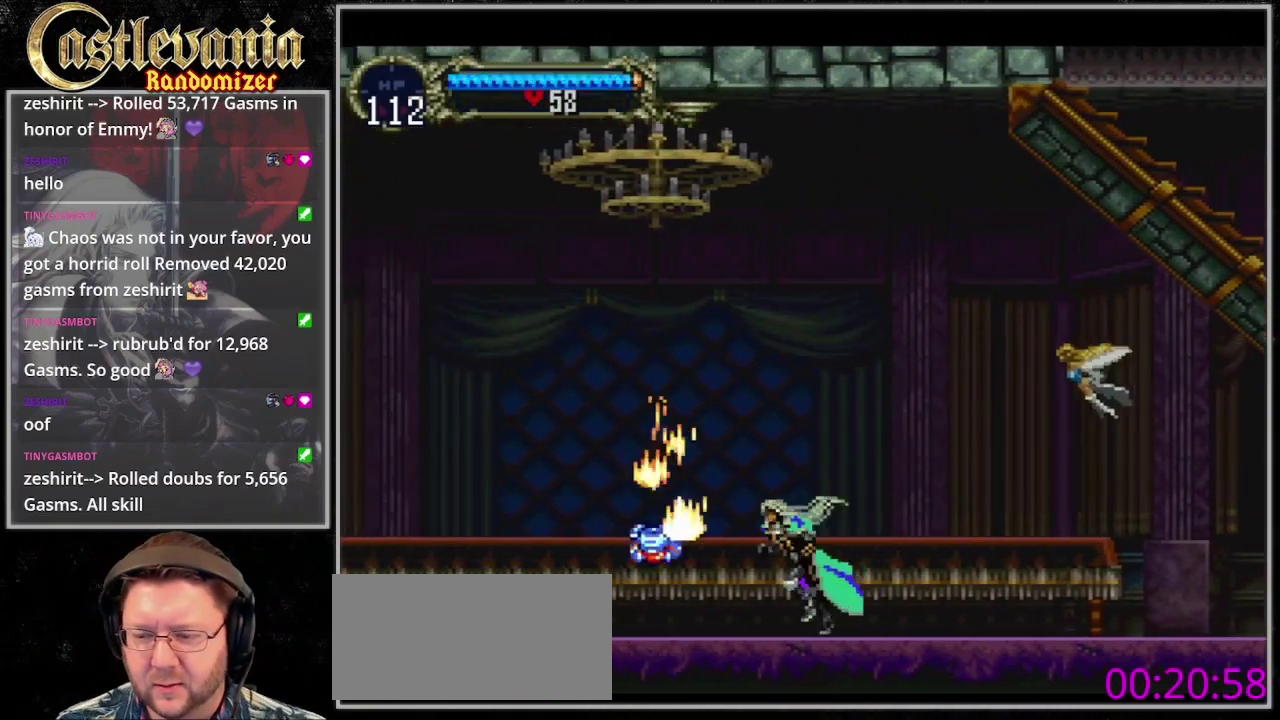
{"buttons": [], "events": [[367, "DPAD_LEFT", "up"]]}
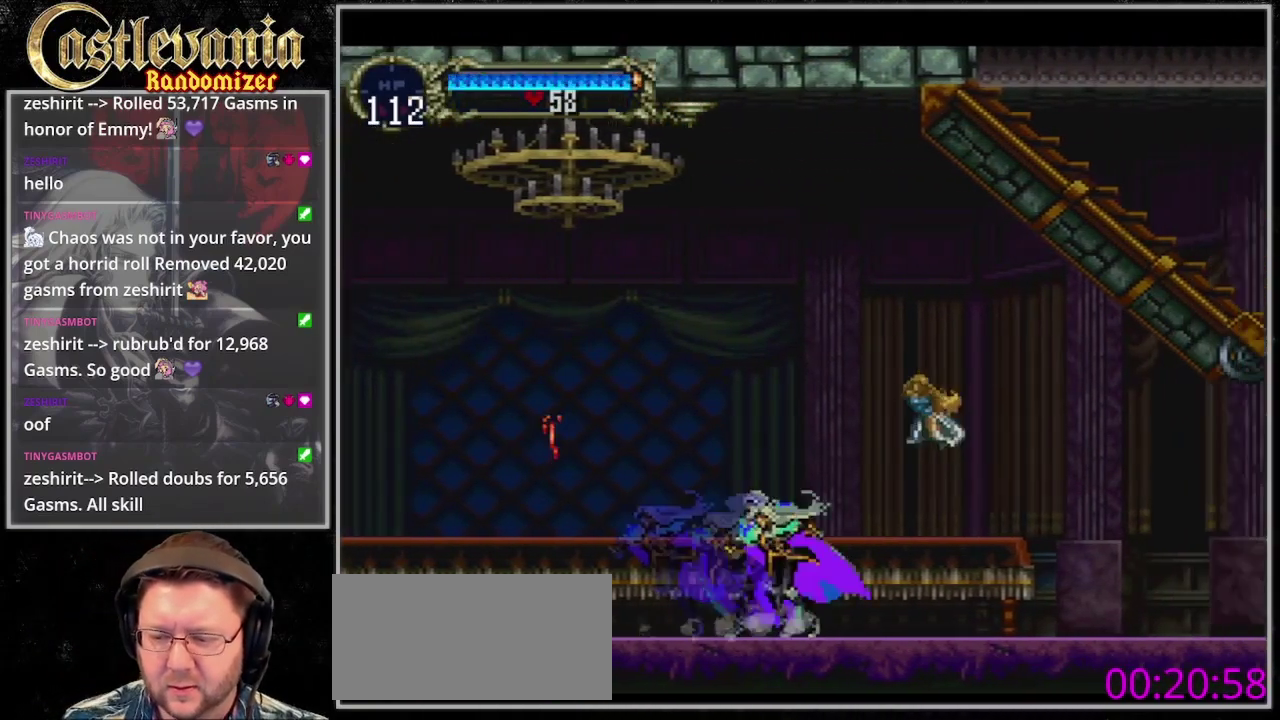
{"buttons": [], "events": [[67, "CIRCLE", "down"], [133, "CIRCLE", "up"], [233, "CIRCLE", "down"], [333, "CIRCLE", "up"], [400, "CIRCLE", "down"], [467, "CIRCLE", "up"]]}
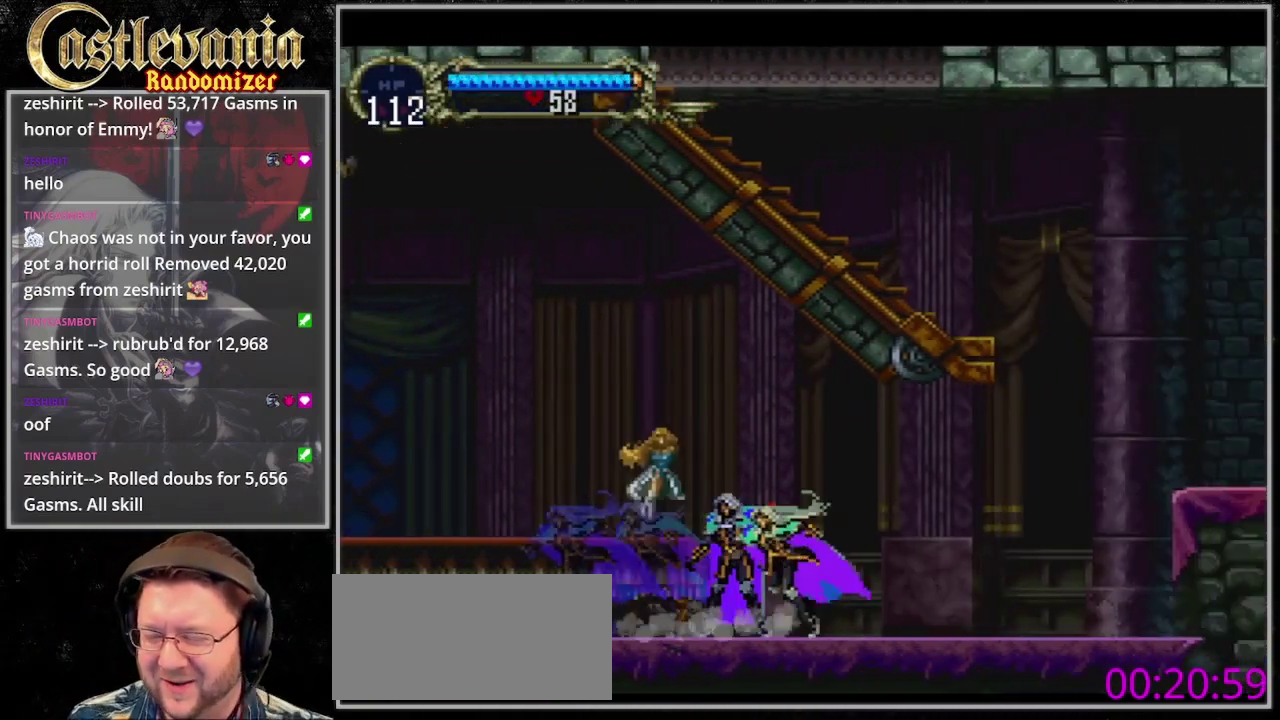
{"buttons": [], "events": [[233, "CIRCLE", "down"], [367, "CIRCLE", "up"]]}
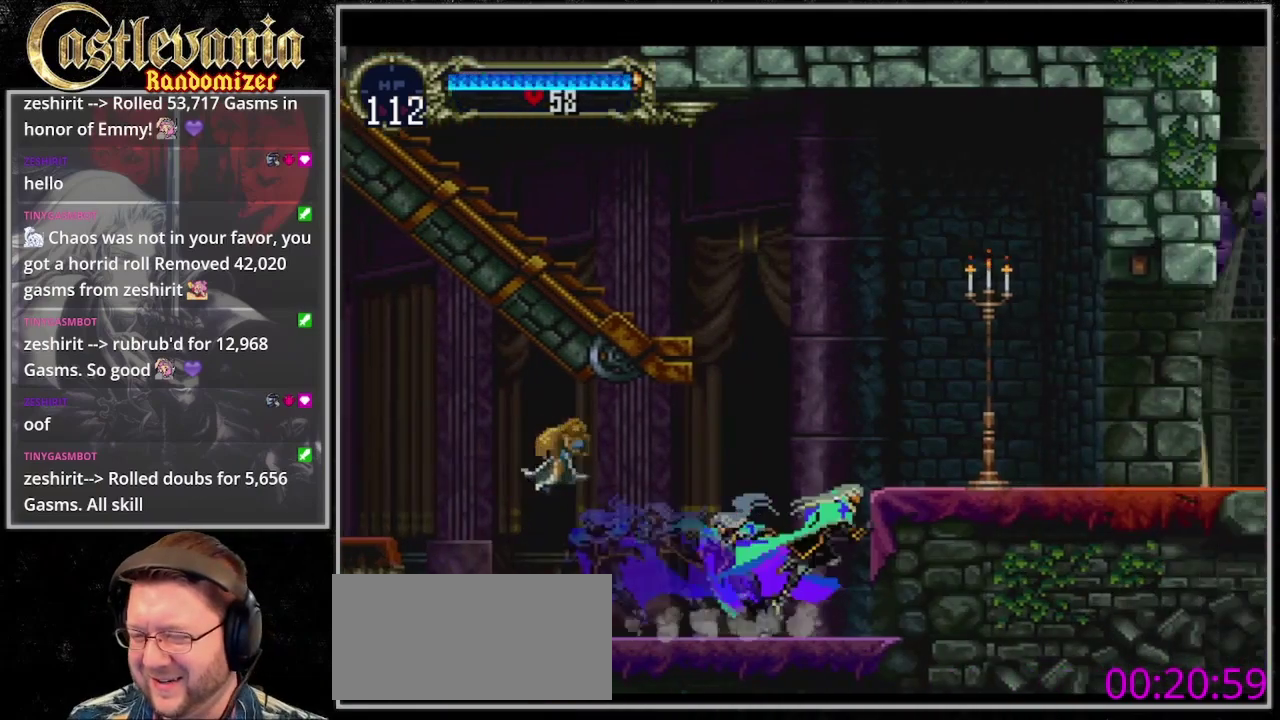
{"buttons": [], "events": [[233, "SQUARE", "down"], [400, "SQUARE", "up"]]}
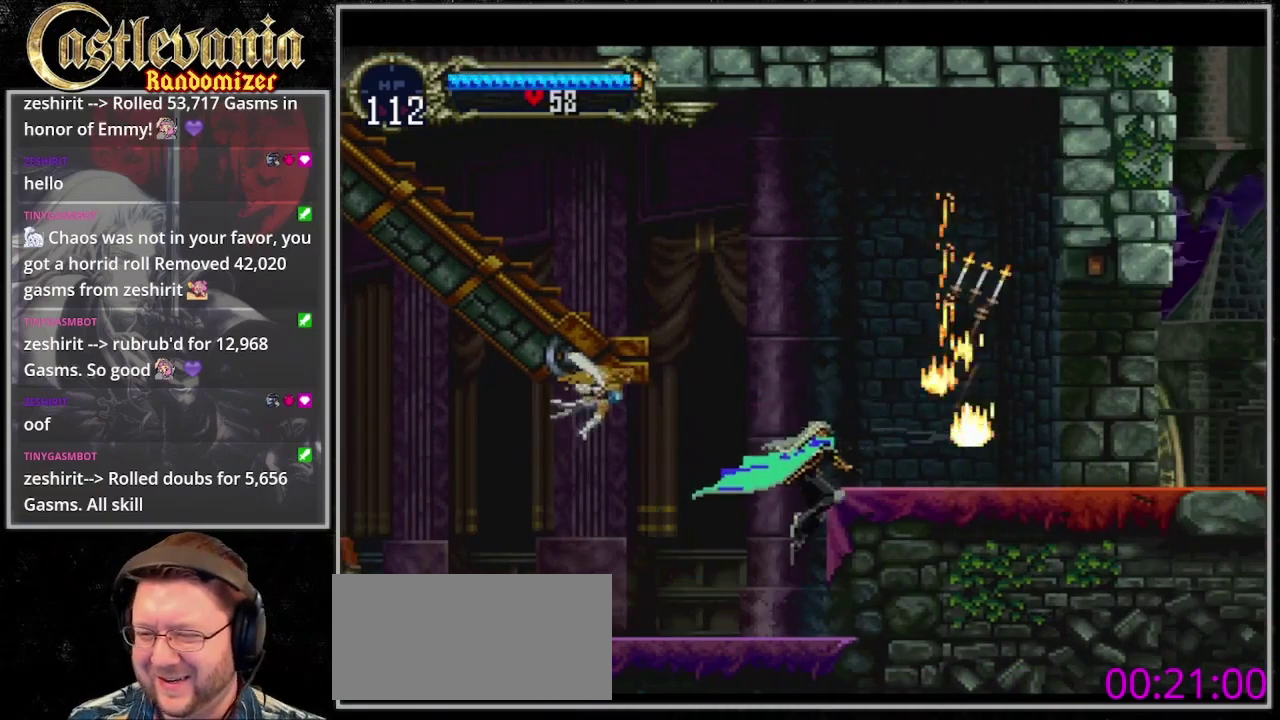
{"buttons": [], "events": []}
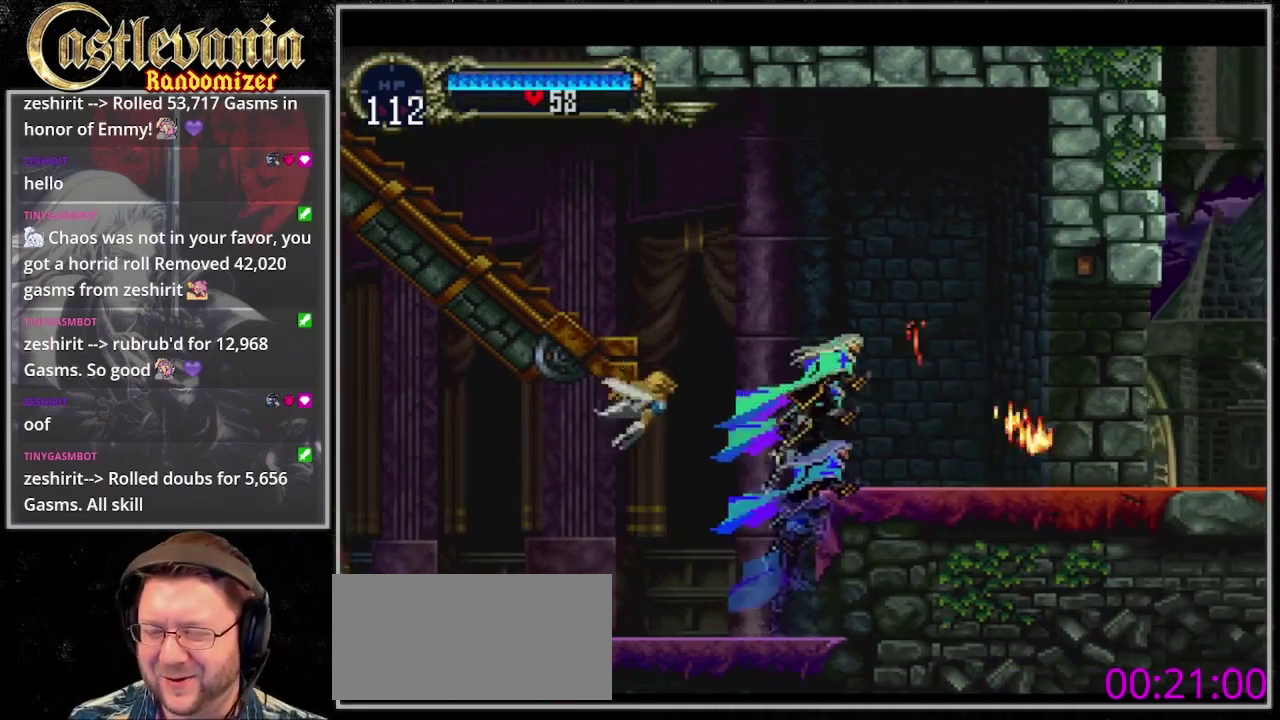
{"buttons": [], "events": []}
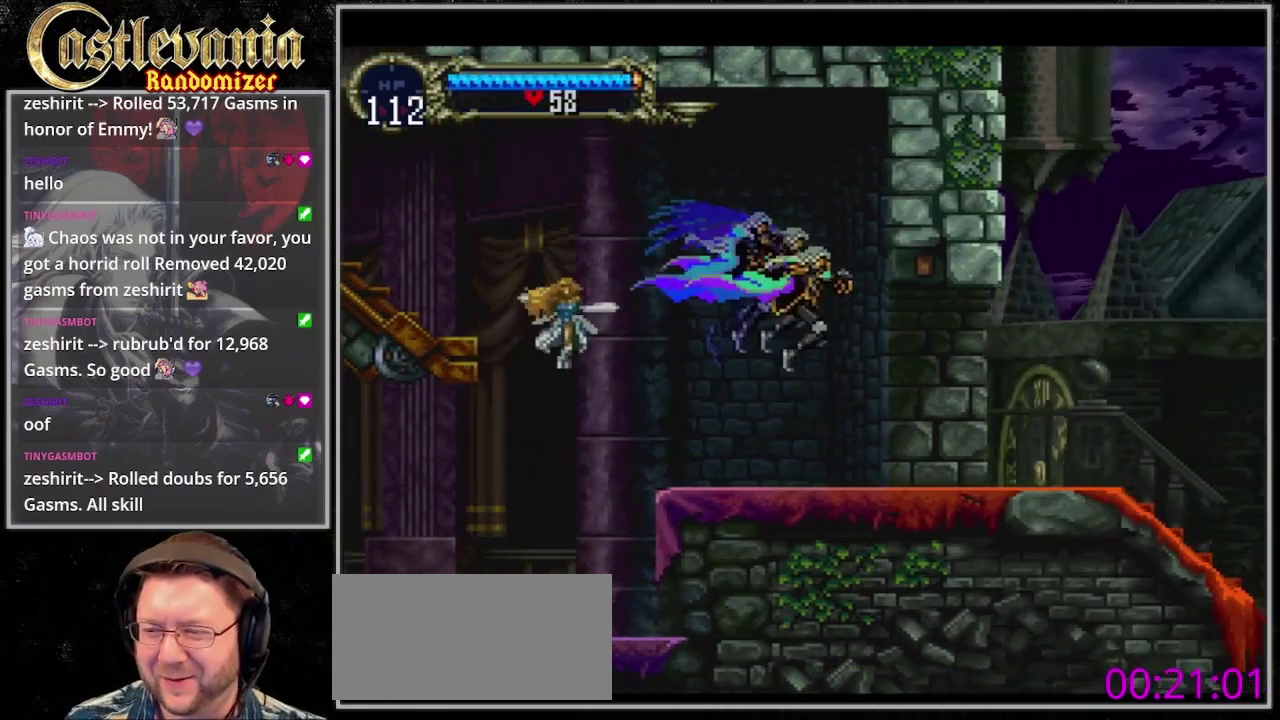
{"buttons": [], "events": []}
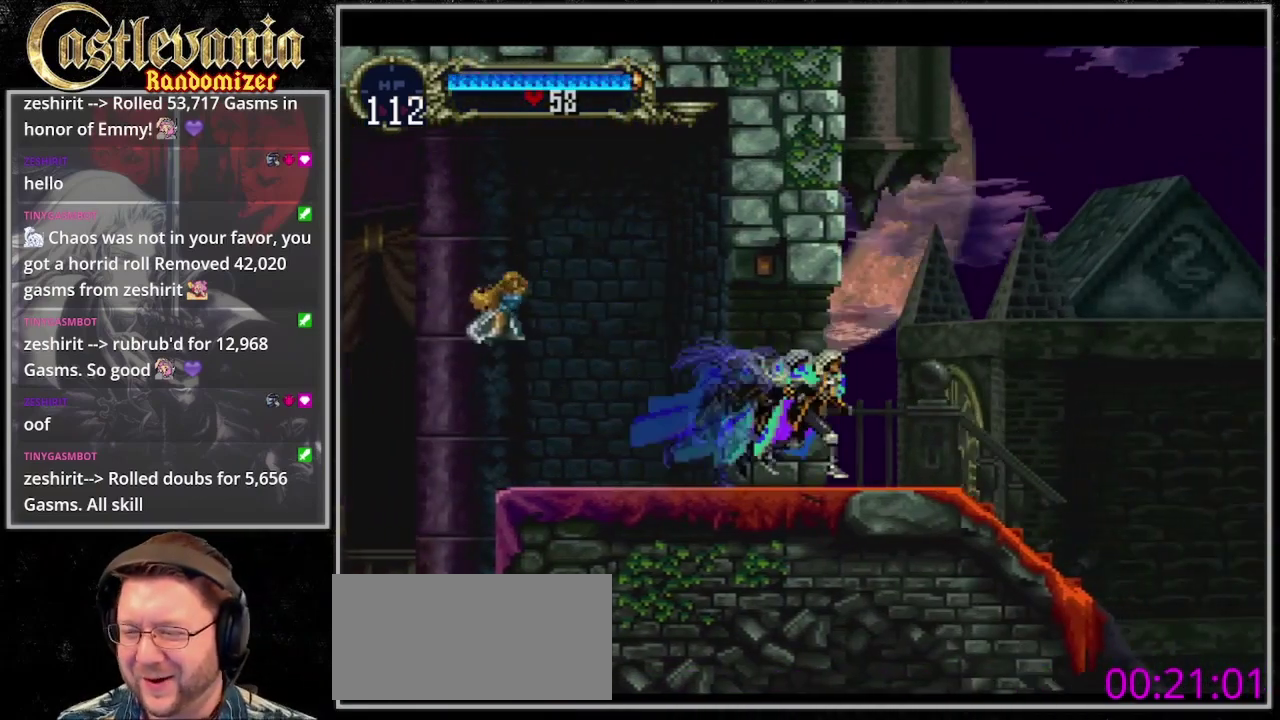
{"buttons": ["DPAD_DOWN"], "events": [[400, "DPAD_DOWN", "down"]]}